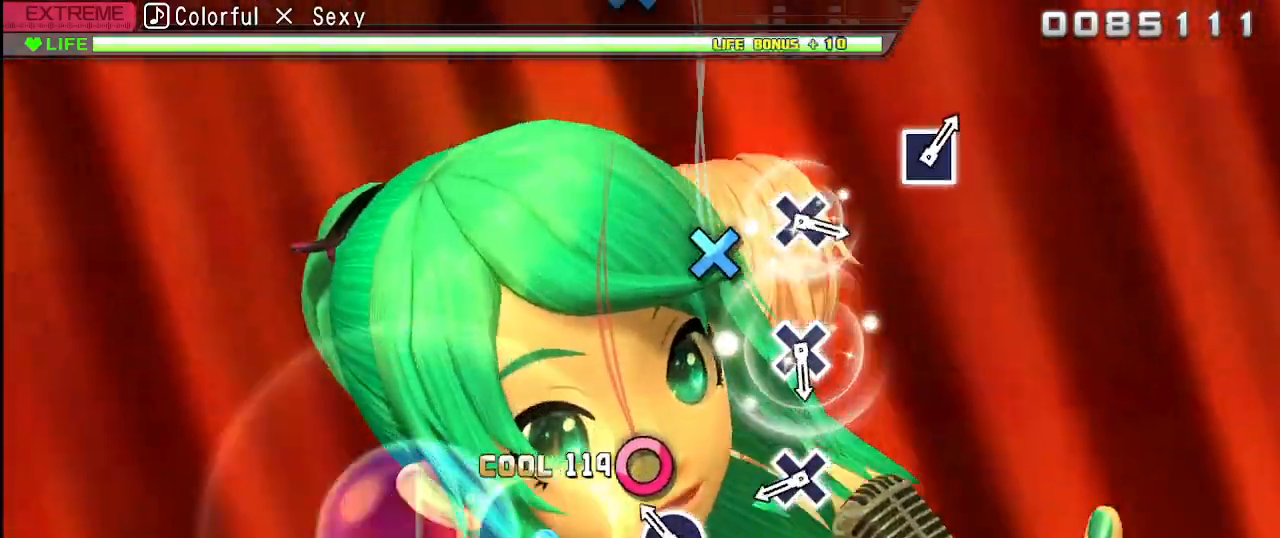
Gameplay with a controller (PlayStation layout); each line is a JSON object with the inputs held at the frame after it. "events" lists button and stick changes between this image and that frame as [ms after this image, input, new state], when the widget could be followed in between. Not read: L3 R3.
{"buttons": ["CROSS"], "left_stick": "center", "right_stick": "center", "events": [[150, "CIRCLE", "down"], [250, "CIRCLE", "up"], [433, "CROSS", "down"]]}
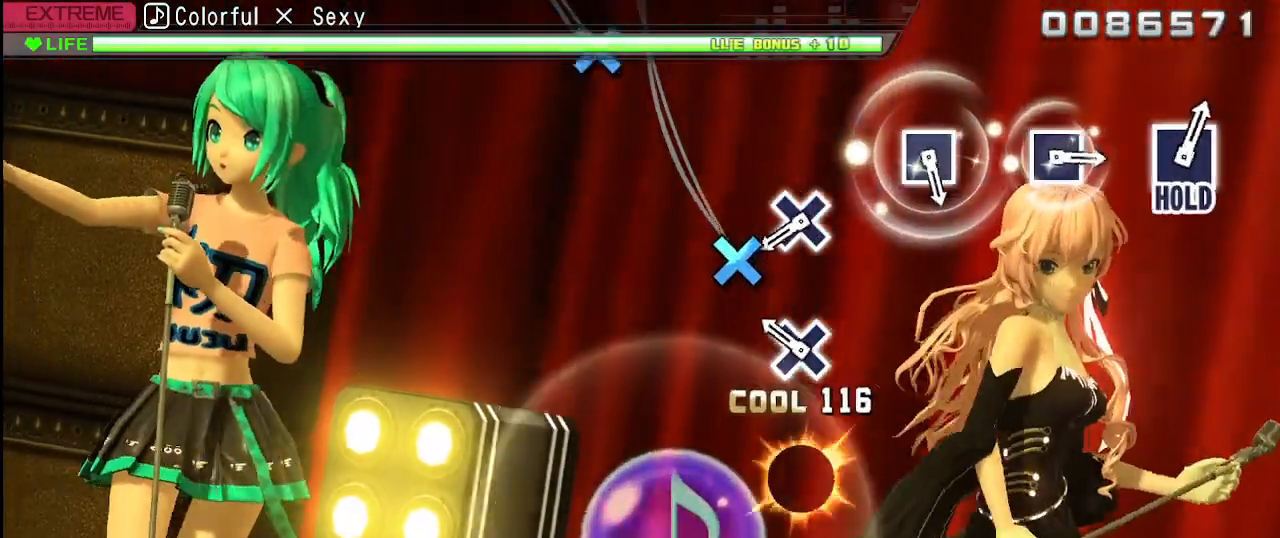
{"buttons": ["CROSS"], "left_stick": "center", "right_stick": "center", "events": [[33, "CROSS", "up"], [200, "CROSS", "down"], [300, "CROSS", "up"], [467, "CROSS", "down"]]}
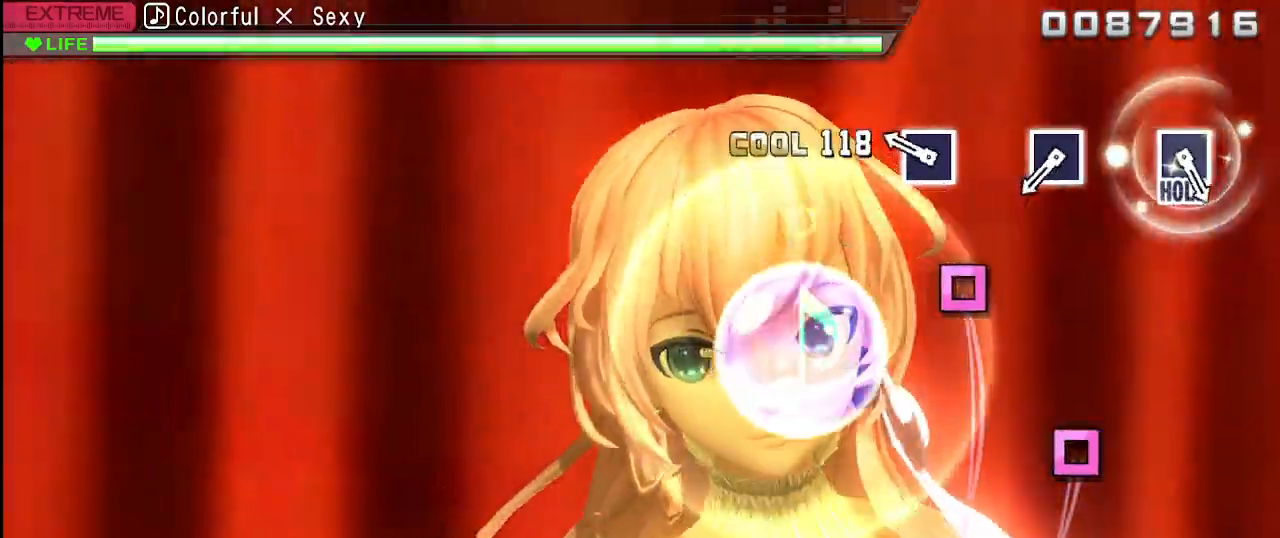
{"buttons": [], "left_stick": "center", "right_stick": "center", "events": [[67, "CROSS", "up"], [233, "SQUARE", "down"], [317, "SQUARE", "up"]]}
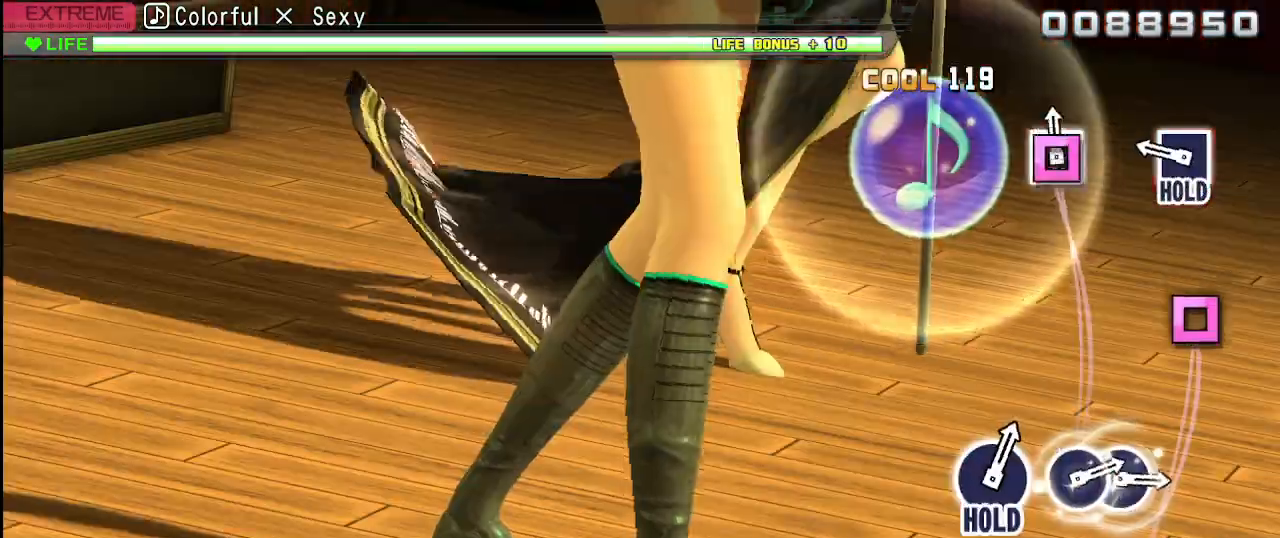
{"buttons": ["SQUARE", "L2"], "left_stick": "center", "right_stick": "center", "events": [[17, "SQUARE", "down"], [133, "SQUARE", "up"], [283, "SQUARE", "down"], [467, "L2", "down"]]}
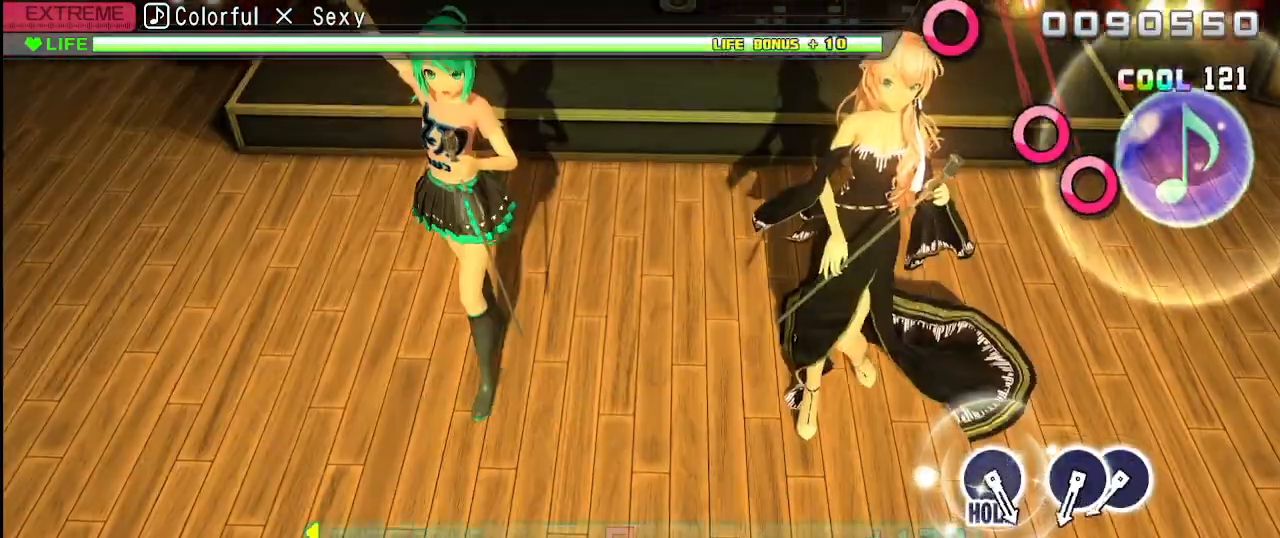
{"buttons": ["CIRCLE", "L2"], "left_stick": "center", "right_stick": "center", "events": [[83, "SQUARE", "up"], [483, "CIRCLE", "down"]]}
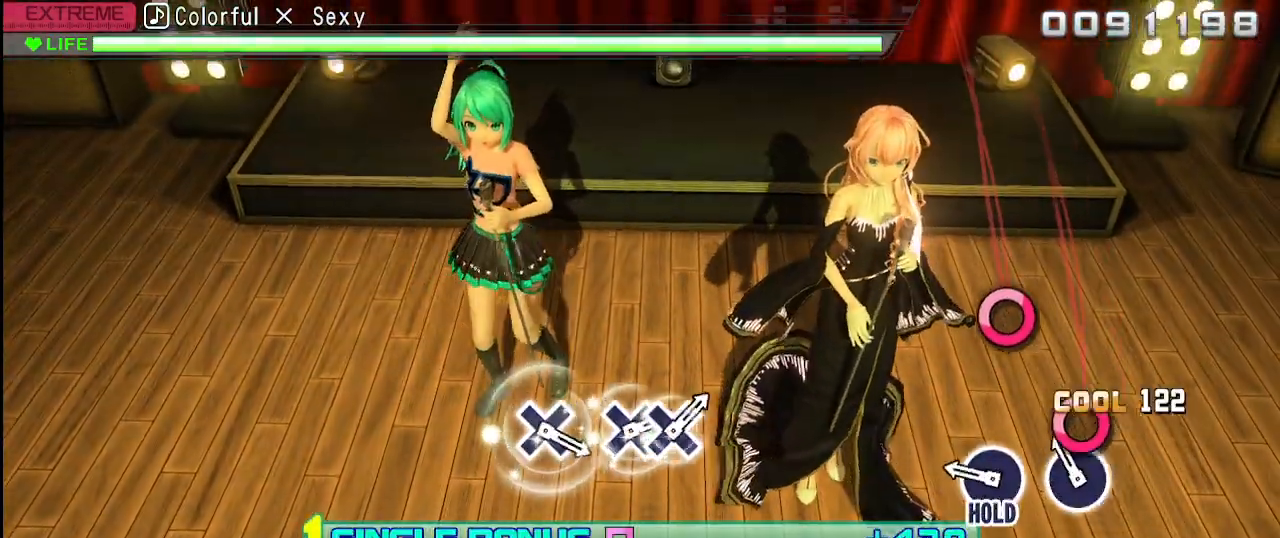
{"buttons": ["CIRCLE", "L2", "R2"], "left_stick": "center", "right_stick": "center", "events": [[117, "CIRCLE", "up"], [133, "DPAD_RIGHT", "down"], [267, "DPAD_RIGHT", "up"], [300, "CIRCLE", "down"], [433, "R2", "down"]]}
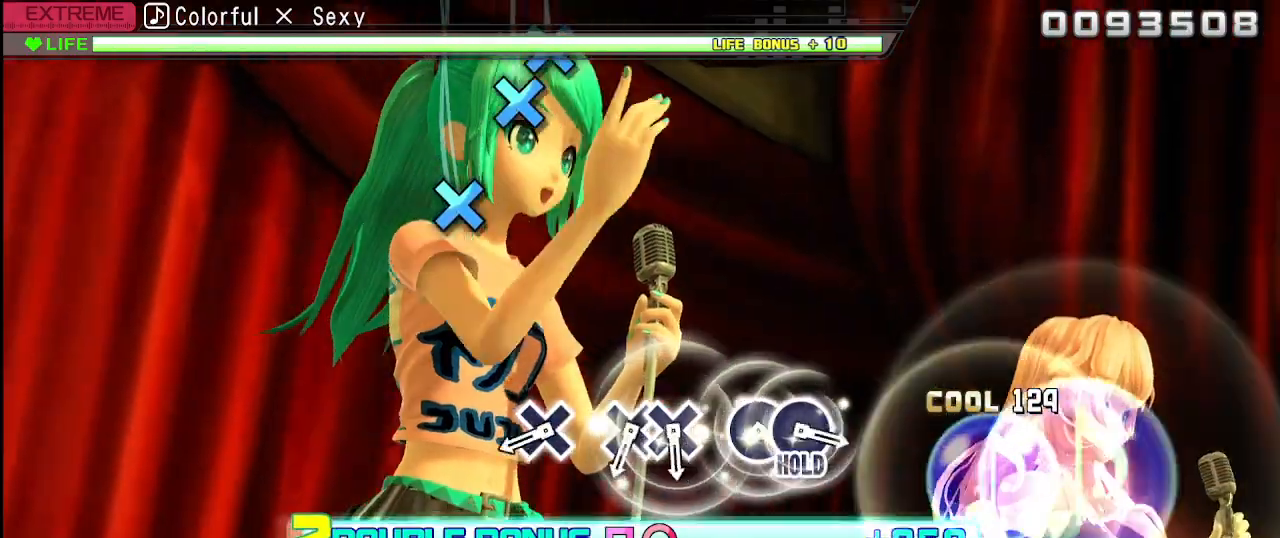
{"buttons": ["CROSS", "R2"], "left_stick": "center", "right_stick": "center", "events": [[50, "L2", "up"], [100, "CIRCLE", "up"], [417, "CROSS", "down"]]}
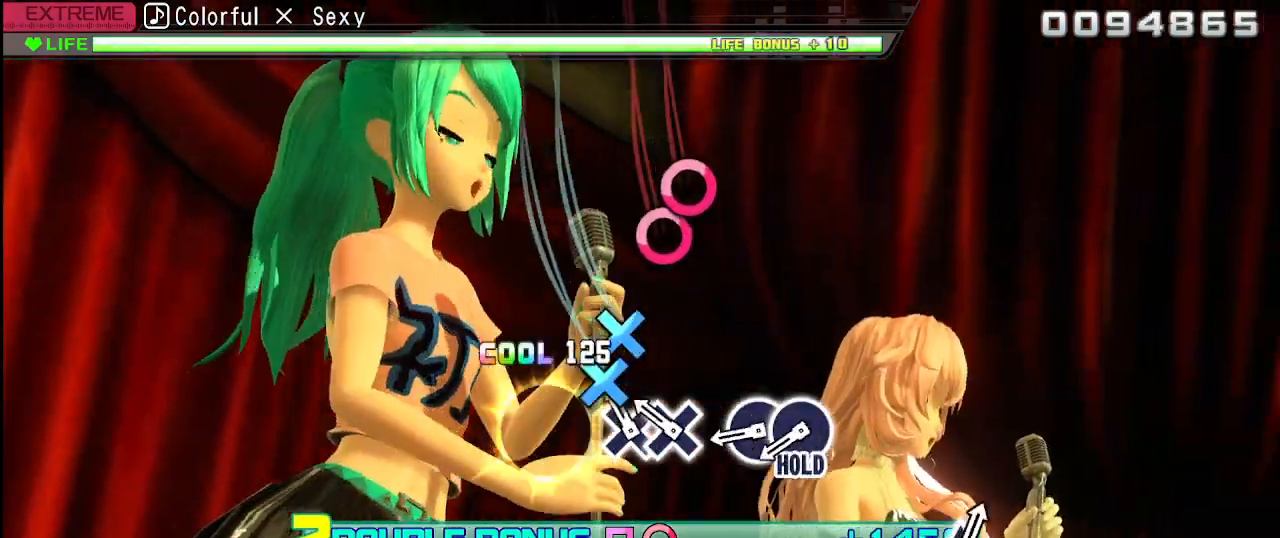
{"buttons": ["CIRCLE", "R2", "DPAD_RIGHT"], "left_stick": "center", "right_stick": "center", "events": [[17, "CROSS", "up"], [117, "CROSS", "down"], [217, "DPAD_DOWN", "down"], [250, "CROSS", "up"], [300, "DPAD_DOWN", "up"], [367, "CIRCLE", "down"], [483, "DPAD_RIGHT", "down"]]}
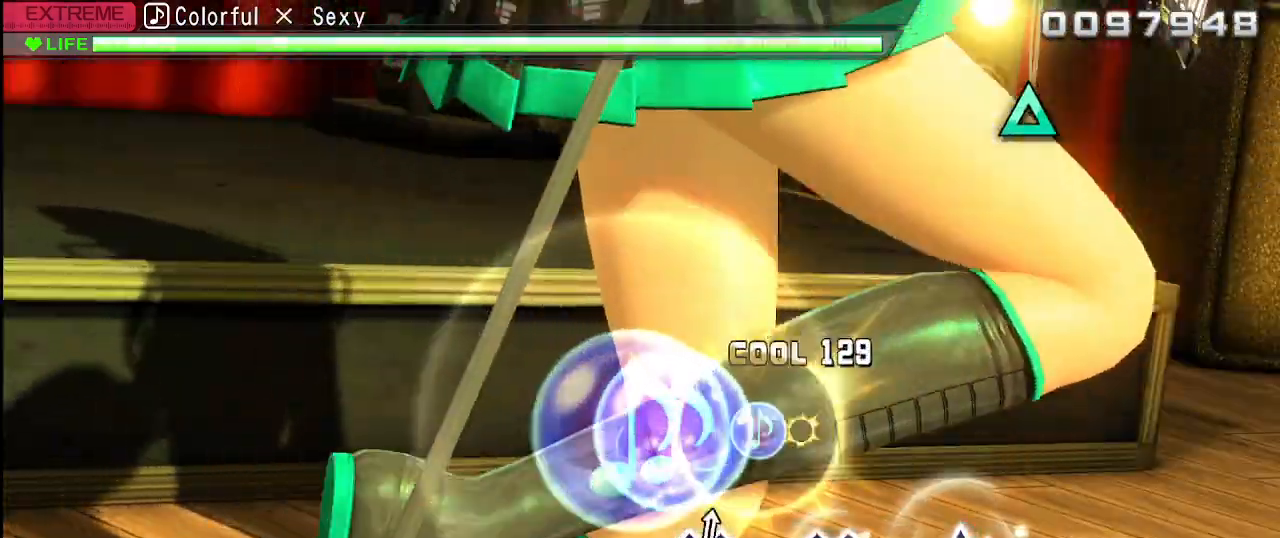
{"buttons": ["L2"], "left_stick": "center", "right_stick": "center", "events": [[150, "L2", "down"], [250, "DPAD_RIGHT", "up"], [283, "CIRCLE", "up"], [300, "R2", "up"]]}
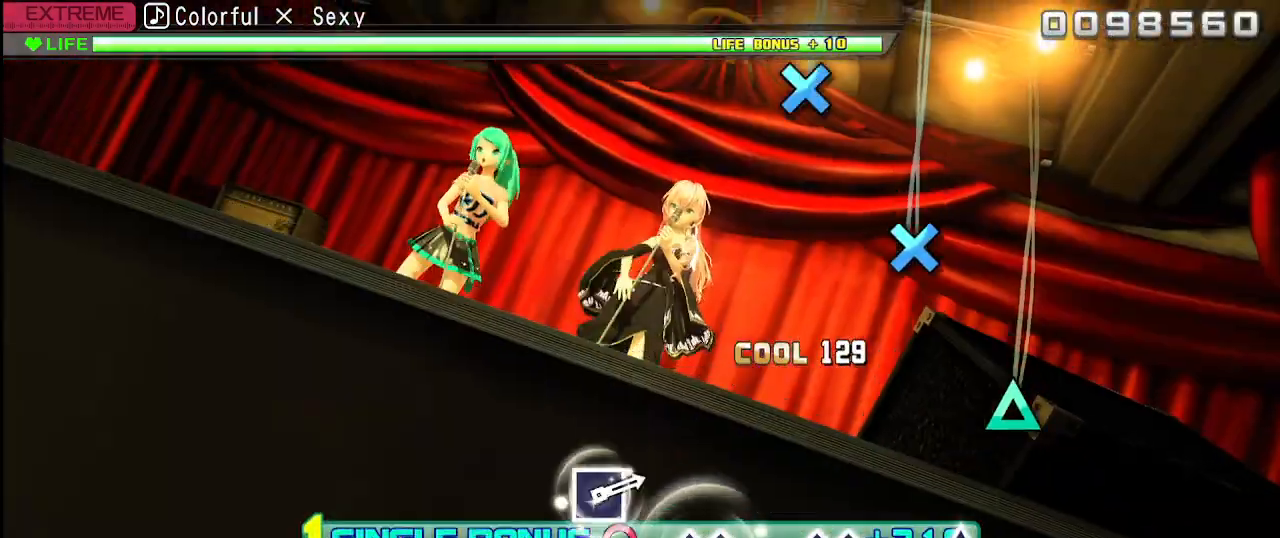
{"buttons": ["L2"], "left_stick": "center", "right_stick": "center", "events": [[300, "TRIANGLE", "down"], [367, "TRIANGLE", "up"]]}
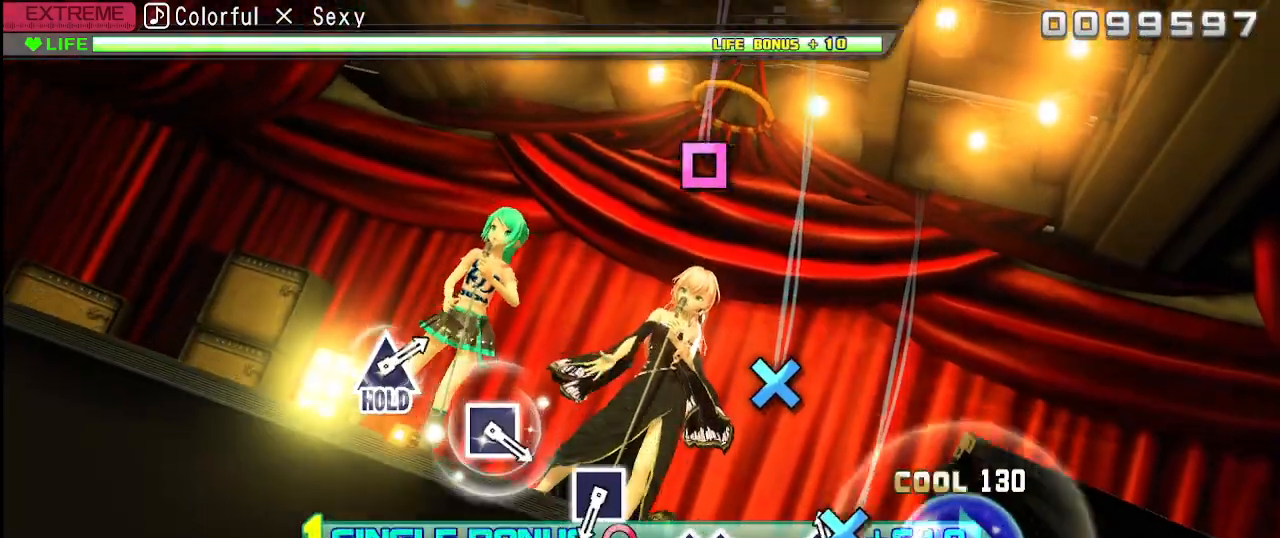
{"buttons": ["L2"], "left_stick": "center", "right_stick": "center", "events": [[50, "CROSS", "down"], [167, "CROSS", "up"], [350, "CROSS", "down"], [450, "CROSS", "up"]]}
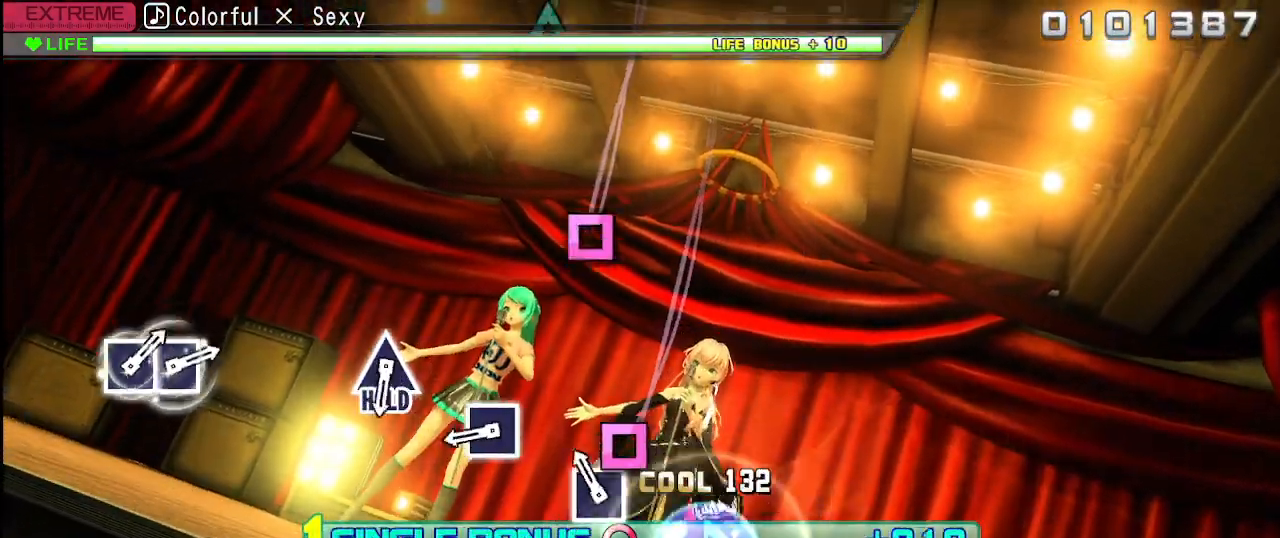
{"buttons": ["L2"], "left_stick": "center", "right_stick": "center", "events": [[100, "SQUARE", "down"], [233, "SQUARE", "up"], [367, "SQUARE", "down"], [483, "SQUARE", "up"]]}
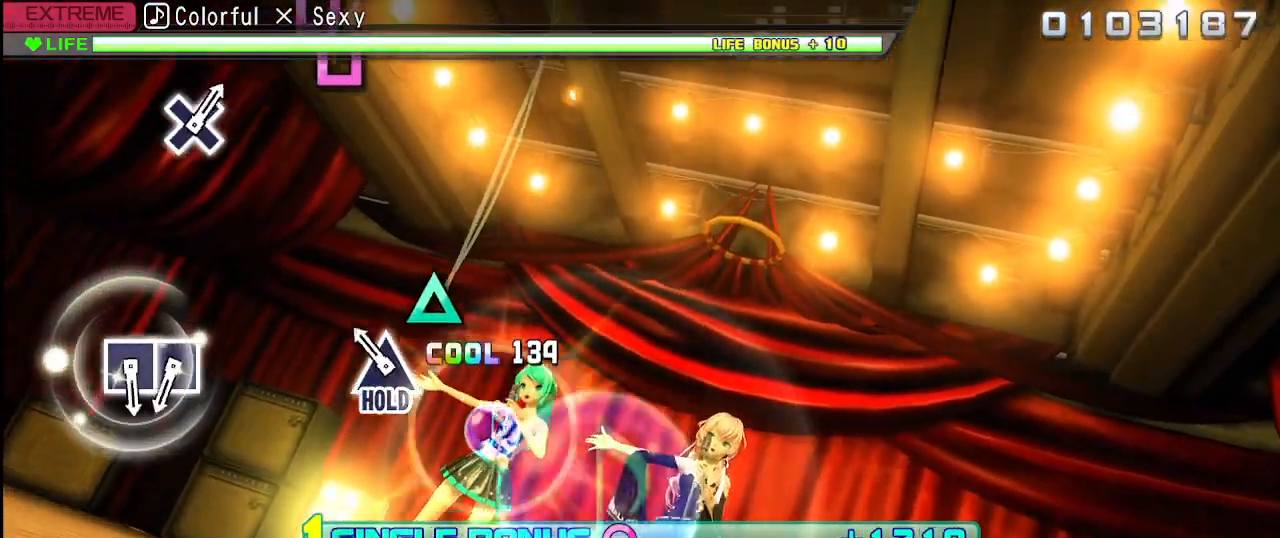
{"buttons": ["R2"], "left_stick": "center", "right_stick": "center", "events": [[133, "TRIANGLE", "down"], [283, "R2", "down"], [383, "L2", "up"], [417, "TRIANGLE", "up"]]}
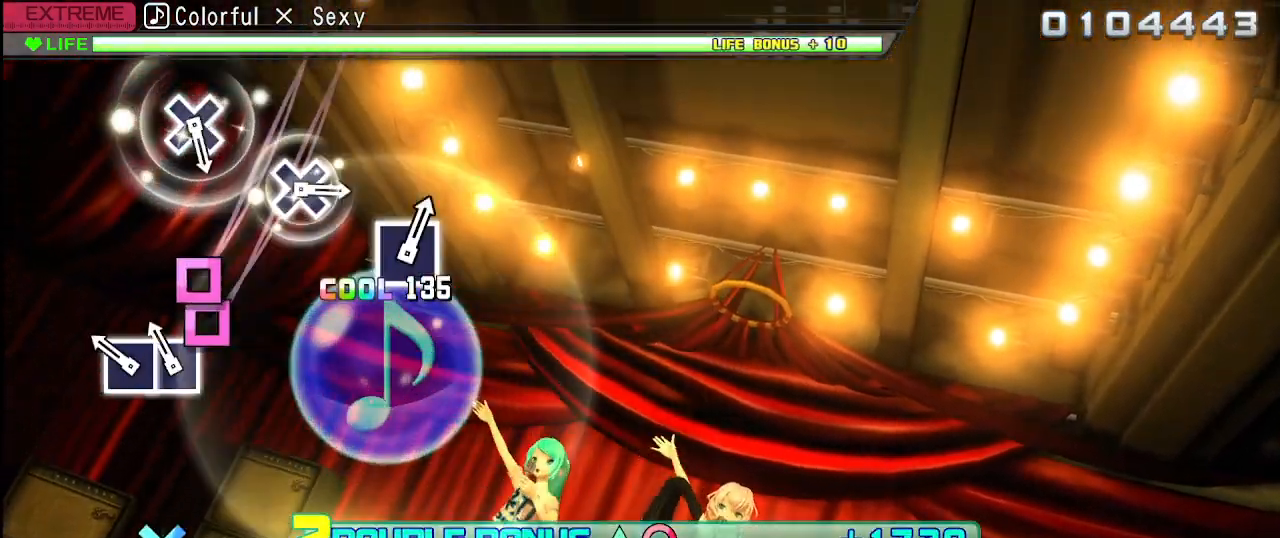
{"buttons": ["R2"], "left_stick": "center", "right_stick": "center", "events": [[100, "SQUARE", "down"], [200, "DPAD_LEFT", "down"], [233, "SQUARE", "up"], [333, "DPAD_LEFT", "up"]]}
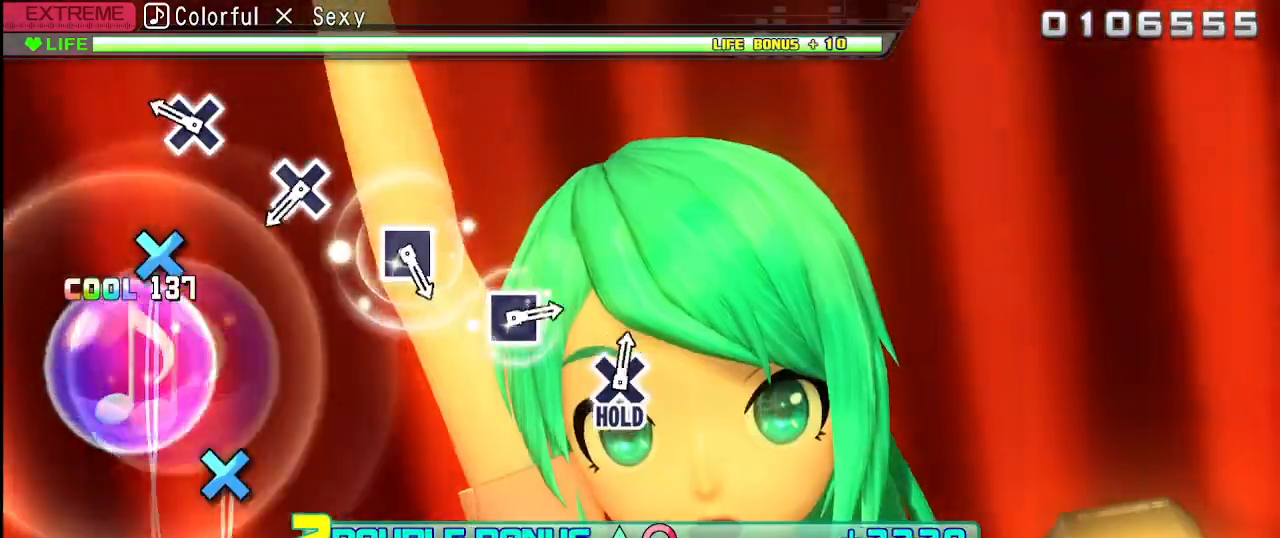
{"buttons": ["R2"], "left_stick": "center", "right_stick": "center", "events": [[217, "CROSS", "down"], [317, "CROSS", "up"]]}
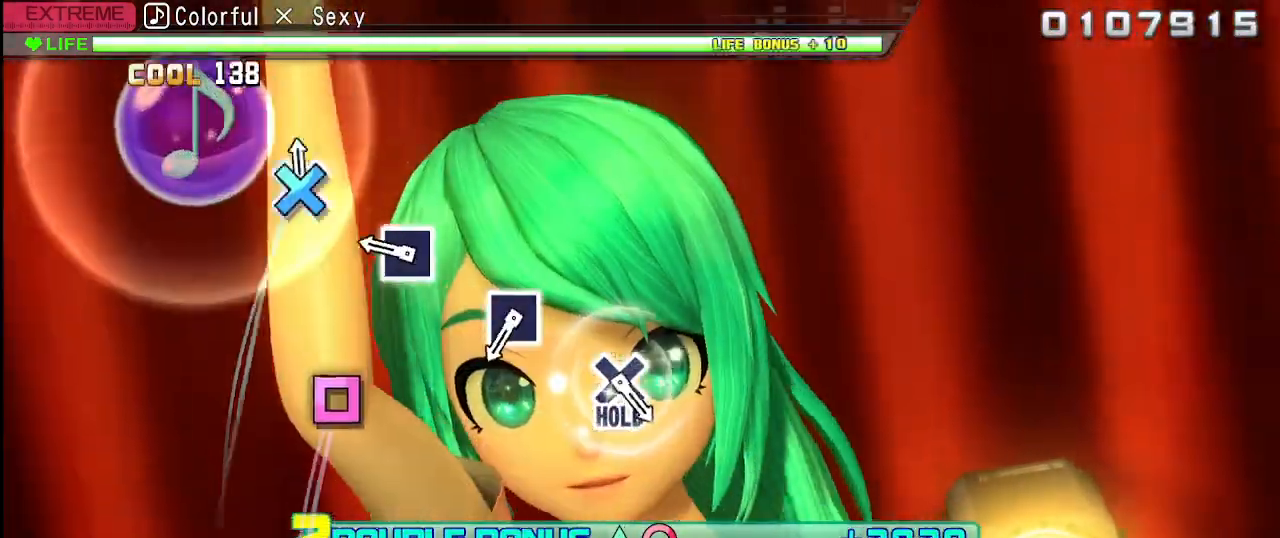
{"buttons": ["R2"], "left_stick": "center", "right_stick": "center", "events": [[17, "CROSS", "down"], [100, "CROSS", "up"], [283, "SQUARE", "down"], [383, "SQUARE", "up"]]}
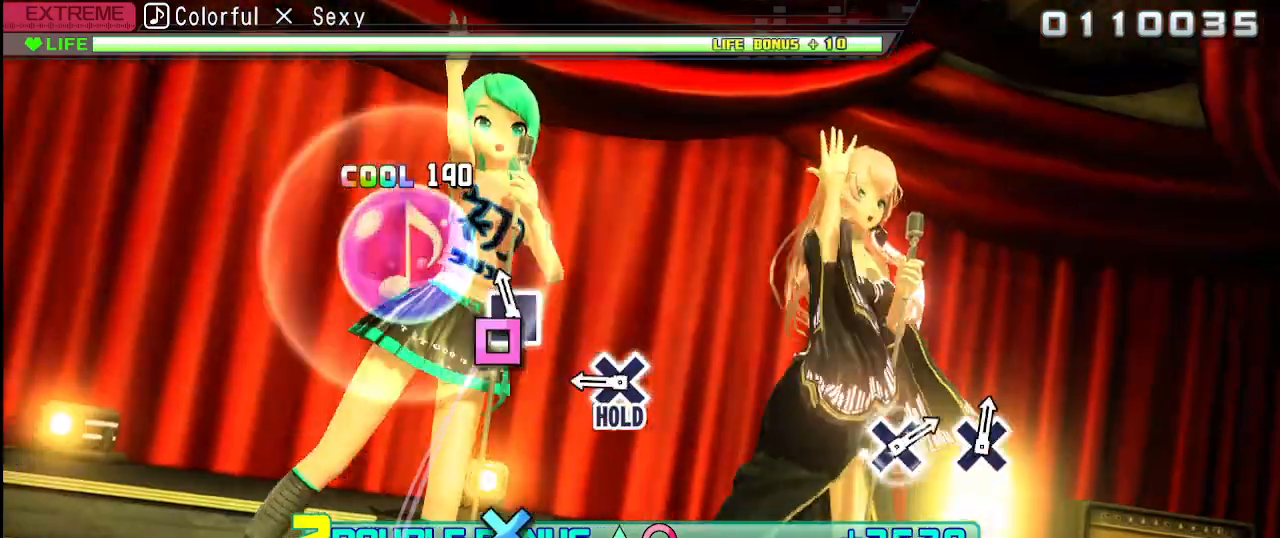
{"buttons": ["CROSS", "R2"], "left_stick": "center", "right_stick": "center", "events": [[67, "SQUARE", "down"], [183, "SQUARE", "up"], [333, "CROSS", "down"]]}
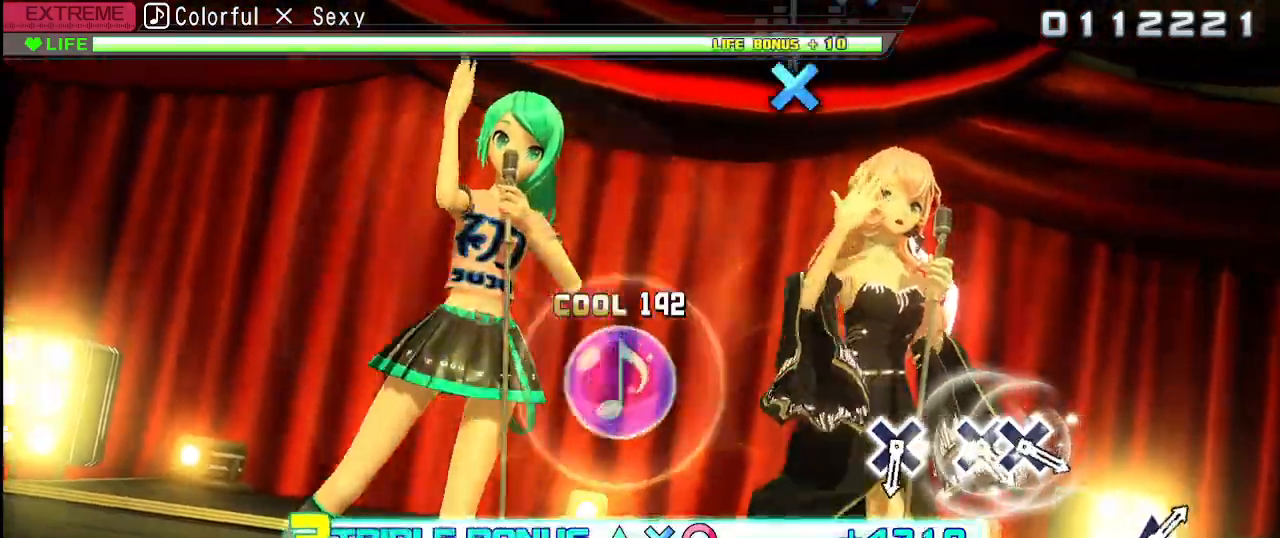
{"buttons": [], "left_stick": "center", "right_stick": "center", "events": [[367, "CROSS", "up"], [400, "R2", "up"]]}
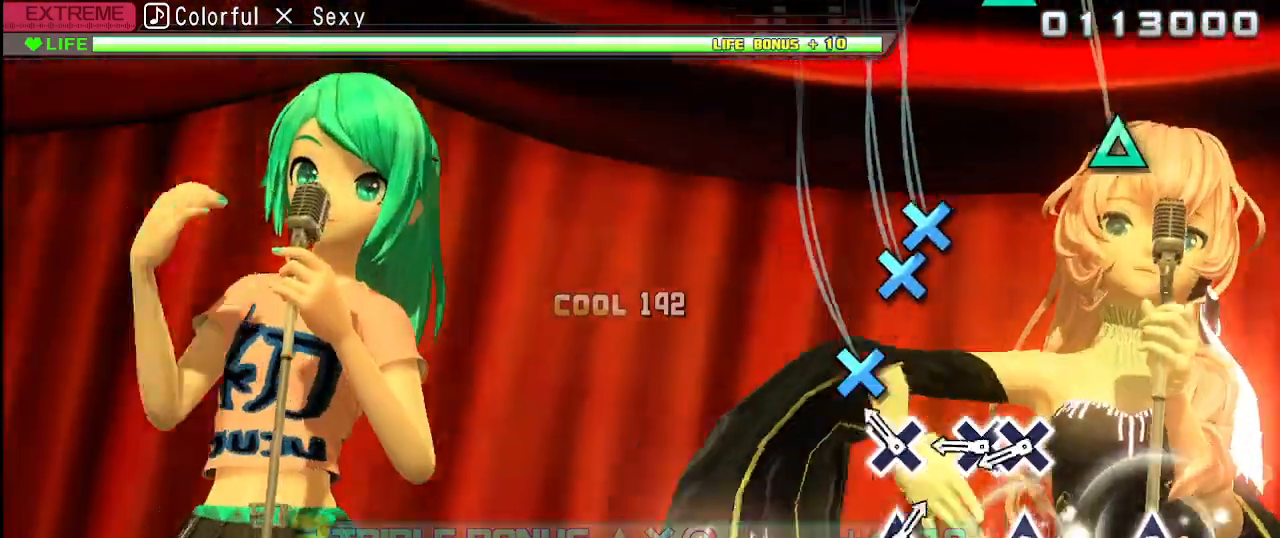
{"buttons": ["DPAD_DOWN"], "left_stick": "center", "right_stick": "center", "events": [[150, "CROSS", "down"], [300, "CROSS", "up"], [350, "CROSS", "down"], [433, "DPAD_DOWN", "down"], [450, "CROSS", "up"]]}
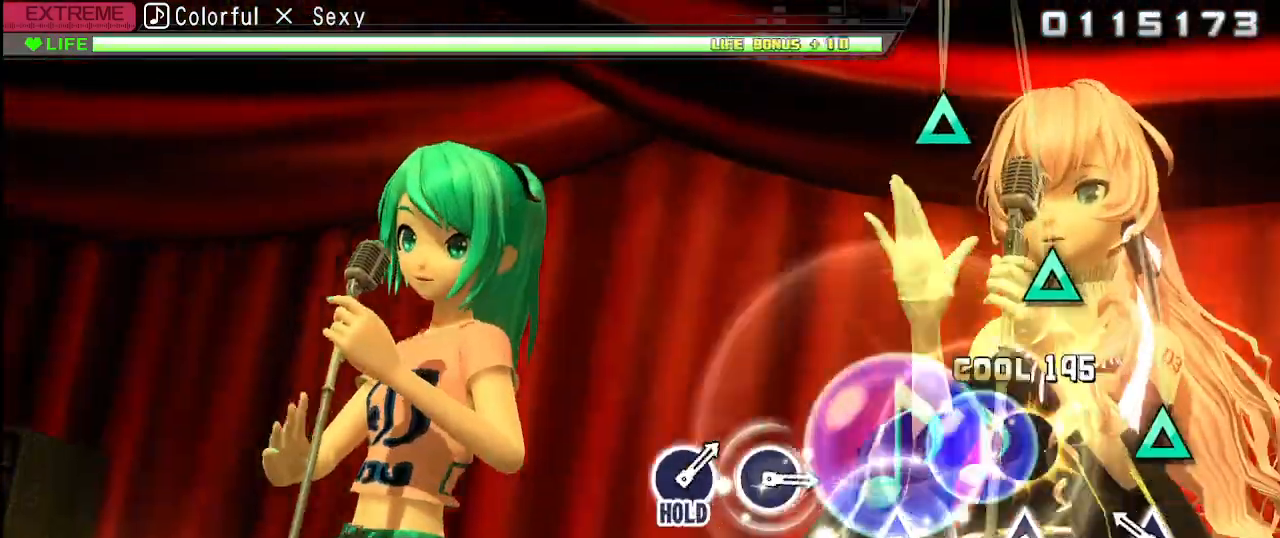
{"buttons": ["TRIANGLE"], "left_stick": "center", "right_stick": "center", "events": [[33, "DPAD_DOWN", "up"], [183, "TRIANGLE", "down"], [267, "TRIANGLE", "up"], [450, "TRIANGLE", "down"]]}
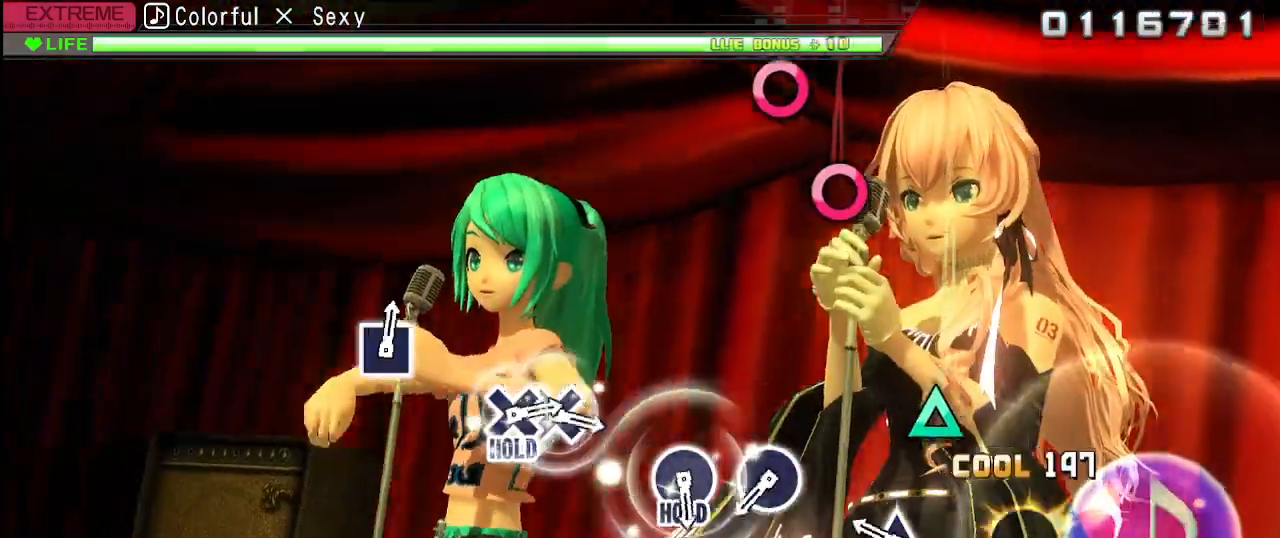
{"buttons": ["CIRCLE"], "left_stick": "center", "right_stick": "center", "events": [[50, "TRIANGLE", "up"], [217, "TRIANGLE", "down"], [283, "TRIANGLE", "up"], [500, "CIRCLE", "down"]]}
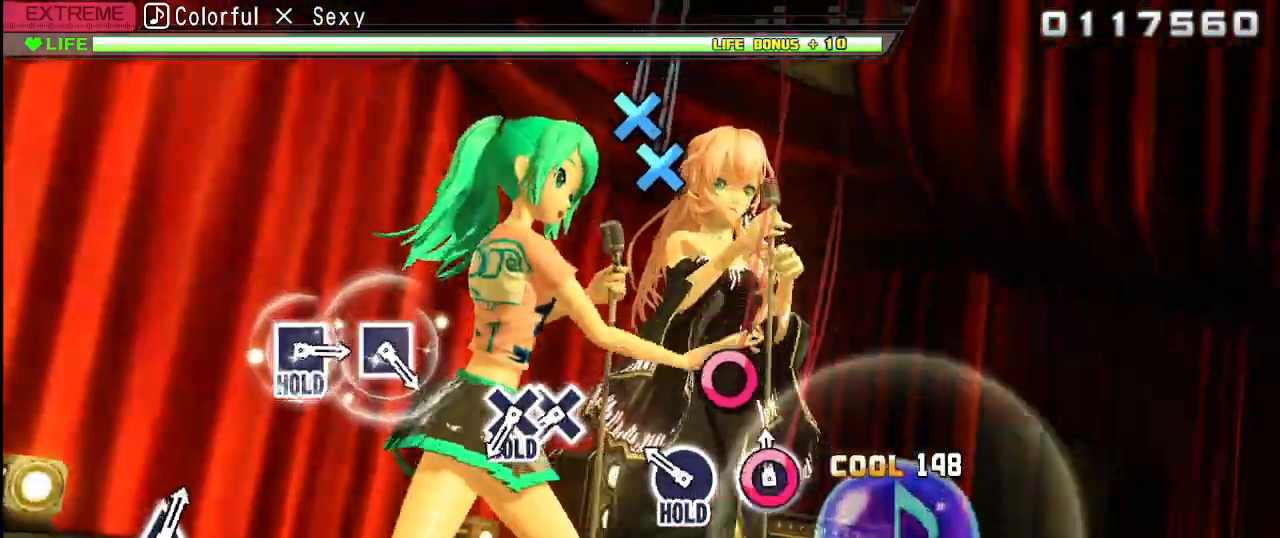
{"buttons": ["CROSS", "L2"], "left_stick": "center", "right_stick": "center", "events": [[83, "CIRCLE", "up"], [200, "CIRCLE", "down"], [267, "L2", "down"], [333, "CIRCLE", "up"], [467, "CROSS", "down"]]}
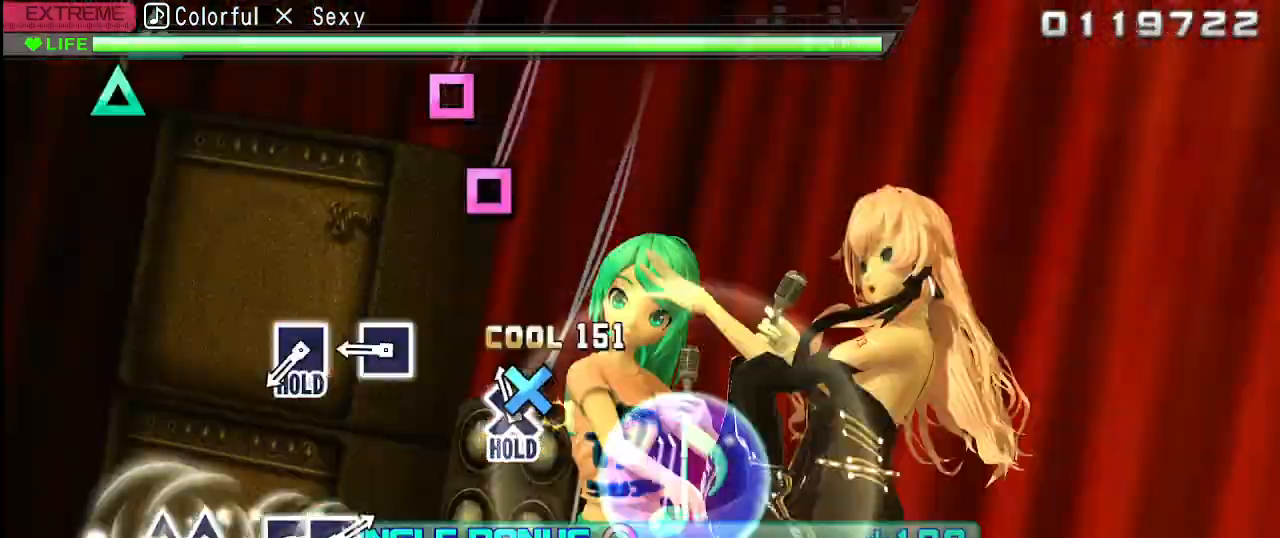
{"buttons": ["L2"], "left_stick": "center", "right_stick": "center", "events": [[67, "DPAD_DOWN", "down"], [200, "CROSS", "up"], [200, "DPAD_DOWN", "up"], [350, "SQUARE", "down"], [450, "SQUARE", "up"]]}
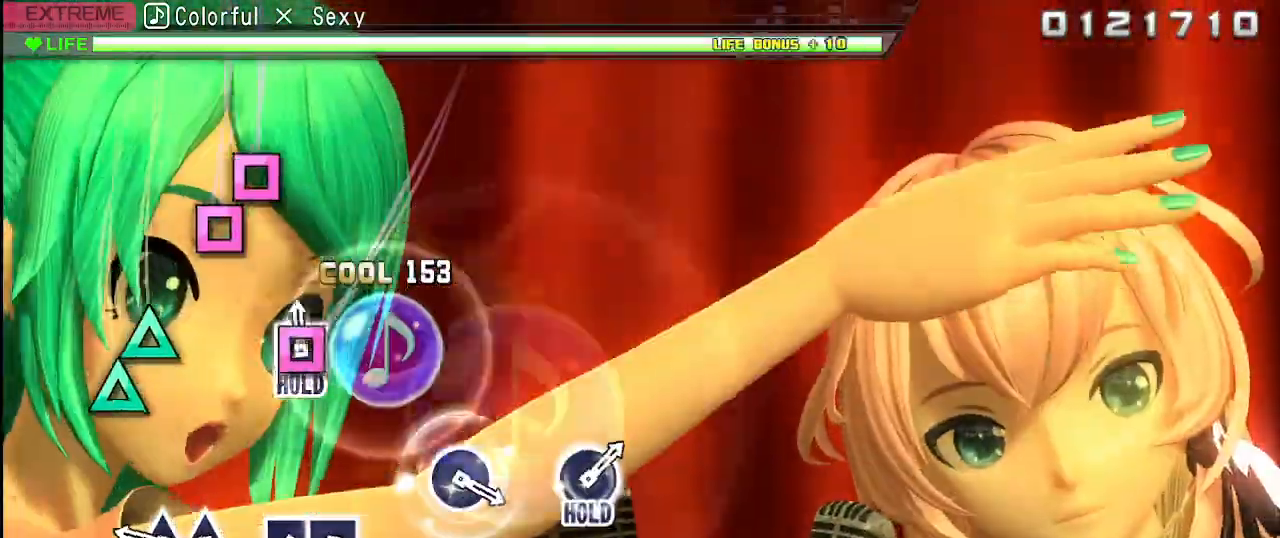
{"buttons": ["DPAD_UP"], "left_stick": "center", "right_stick": "center", "events": [[17, "SQUARE", "down"], [100, "L2", "up"], [150, "SQUARE", "up"], [283, "TRIANGLE", "down"], [417, "DPAD_UP", "down"], [417, "TRIANGLE", "up"]]}
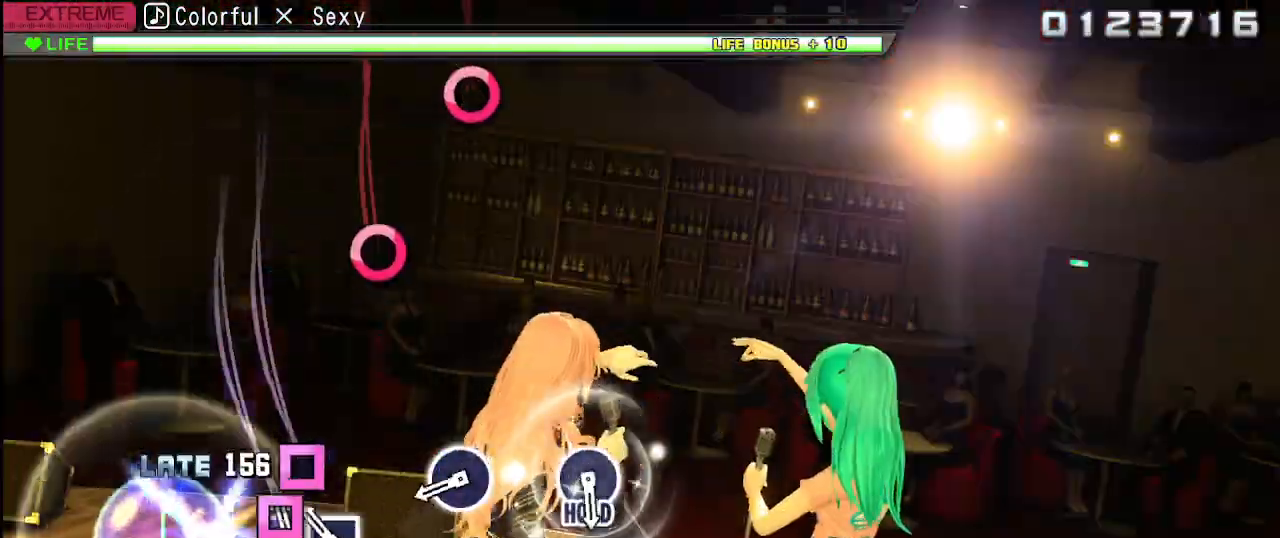
{"buttons": [], "left_stick": "center", "right_stick": "center", "events": [[33, "DPAD_UP", "up"], [50, "SQUARE", "down"], [183, "SQUARE", "up"], [200, "DPAD_LEFT", "down"], [300, "DPAD_LEFT", "up"], [400, "CIRCLE", "down"], [500, "CIRCLE", "up"]]}
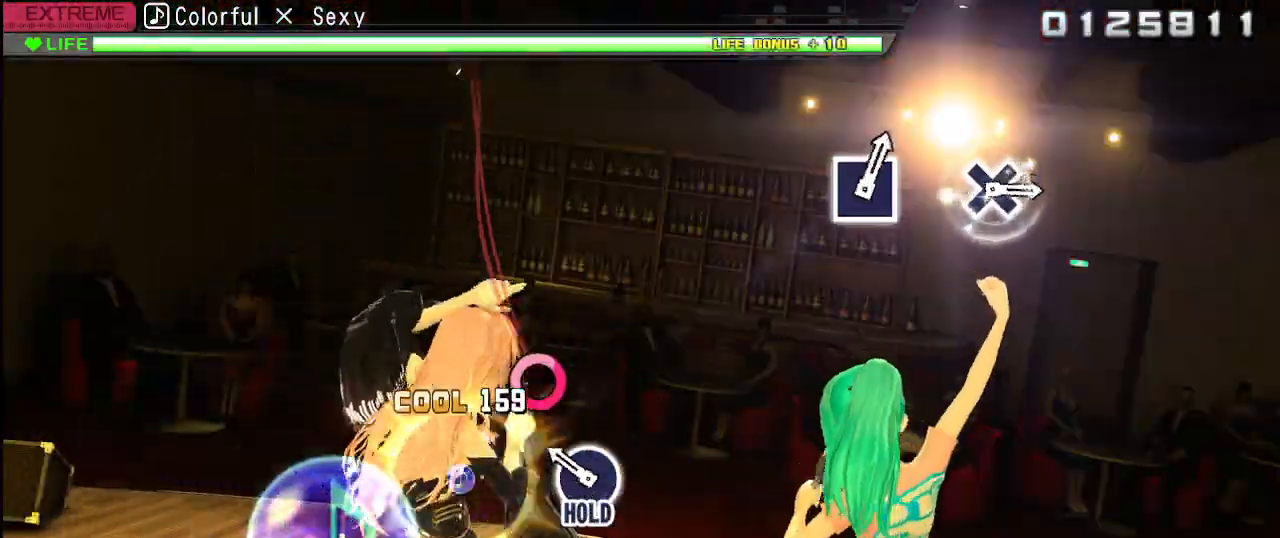
{"buttons": ["L2"], "left_stick": "center", "right_stick": "center", "events": [[150, "CIRCLE", "down"], [333, "L2", "down"], [500, "CIRCLE", "up"]]}
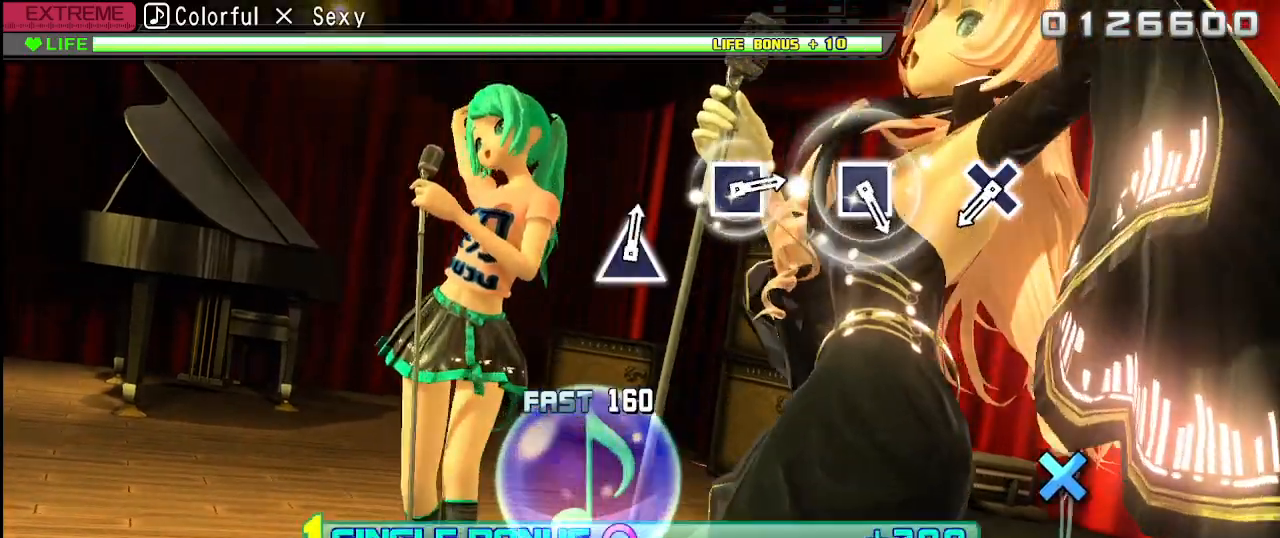
{"buttons": ["CROSS", "L2"], "left_stick": "center", "right_stick": "center", "events": [[500, "CROSS", "down"]]}
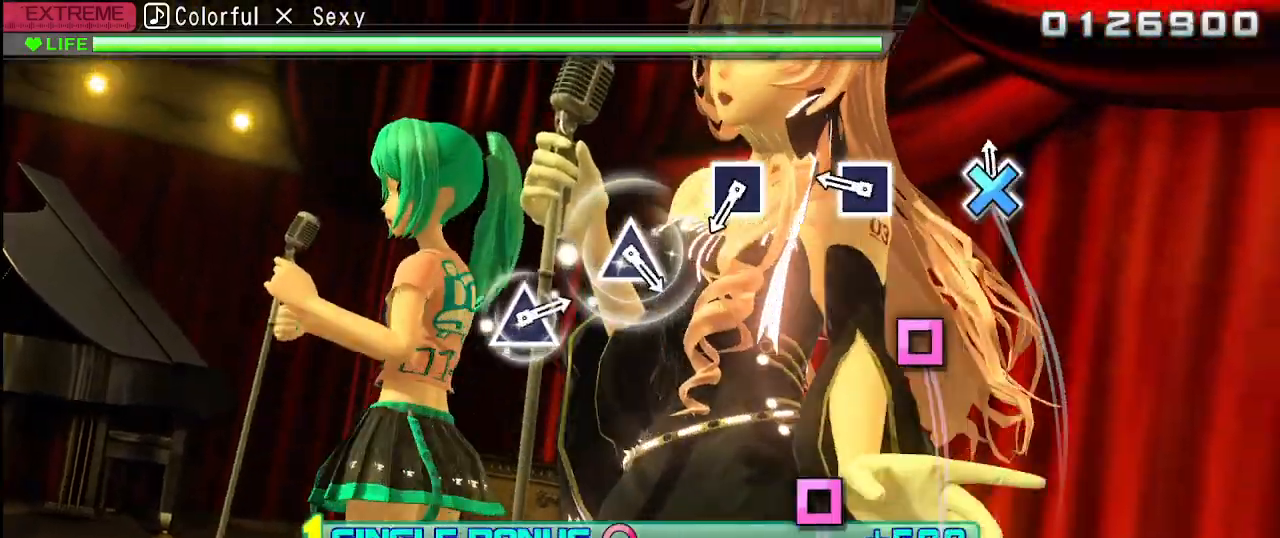
{"buttons": ["L2"], "left_stick": "center", "right_stick": "center", "events": [[100, "CROSS", "up"], [267, "SQUARE", "down"], [383, "SQUARE", "up"]]}
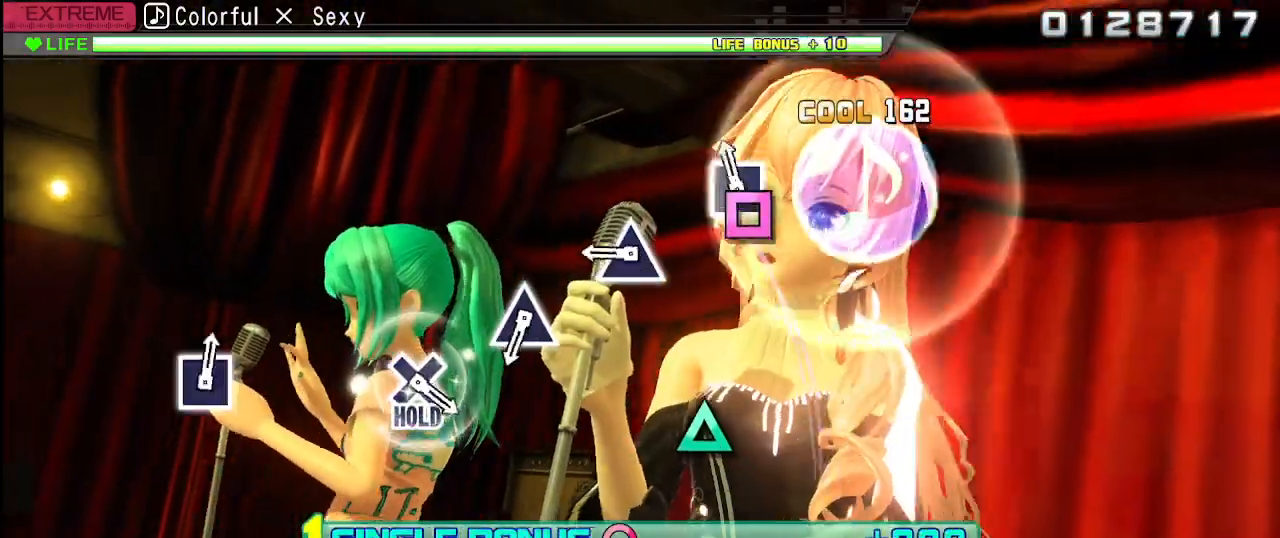
{"buttons": ["L2"], "left_stick": "center", "right_stick": "center", "events": [[50, "SQUARE", "down"], [167, "SQUARE", "up"], [333, "TRIANGLE", "down"], [467, "TRIANGLE", "up"]]}
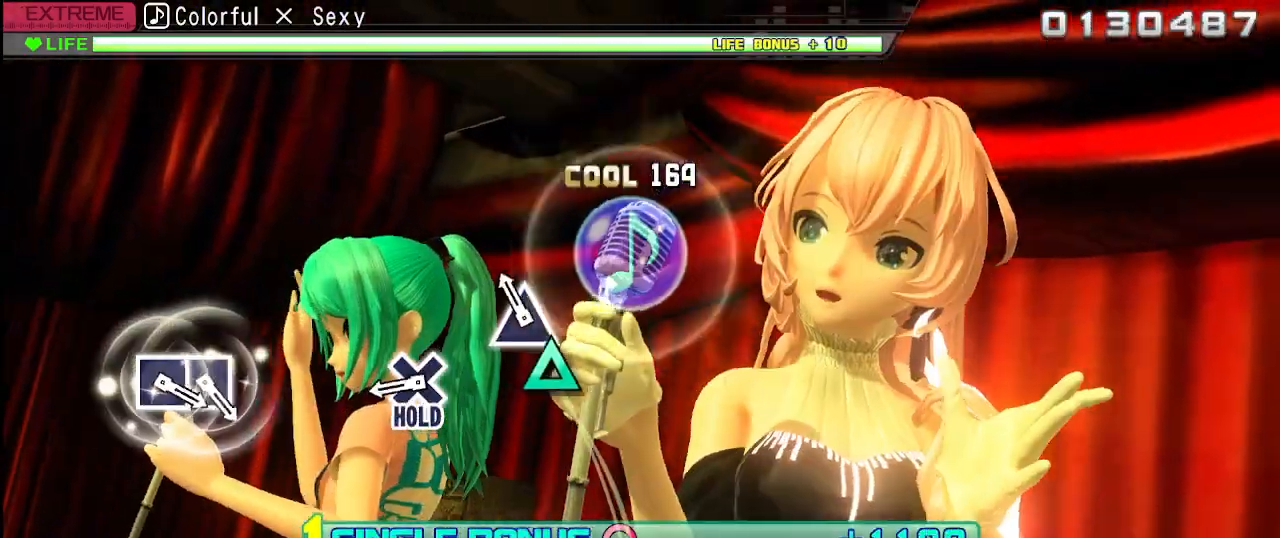
{"buttons": ["CROSS", "L2", "R2"], "left_stick": "center", "right_stick": "center", "events": [[100, "TRIANGLE", "down"], [200, "TRIANGLE", "up"], [383, "CROSS", "down"], [500, "R2", "down"]]}
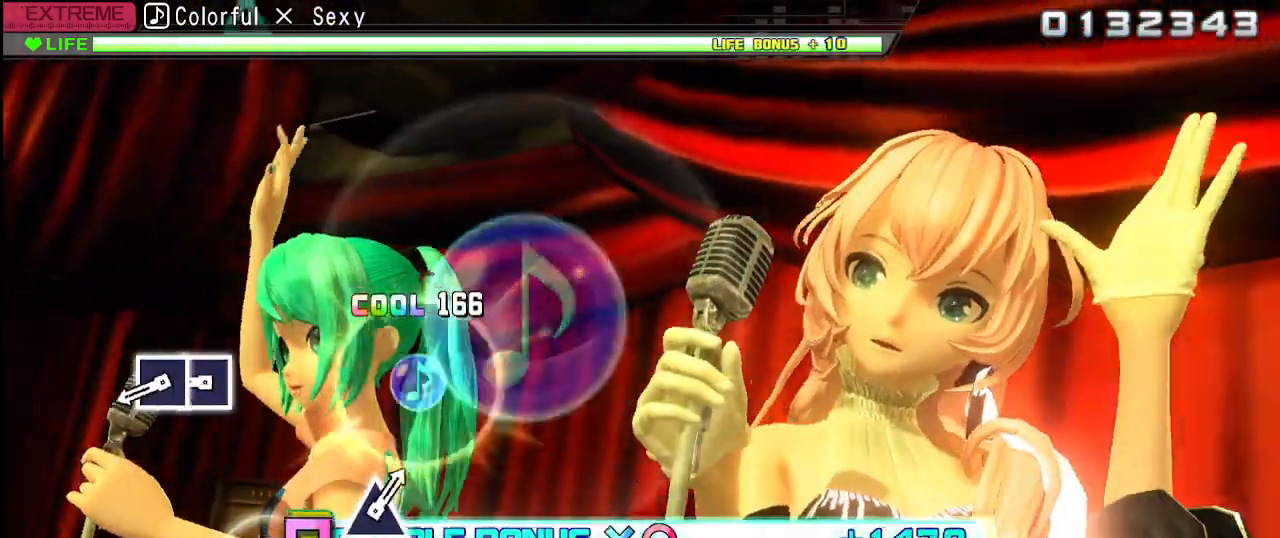
{"buttons": ["R2", "DPAD_LEFT"], "left_stick": "center", "right_stick": "center", "events": [[100, "CROSS", "up"], [117, "L2", "up"], [333, "SQUARE", "down"], [433, "DPAD_LEFT", "down"], [500, "SQUARE", "up"]]}